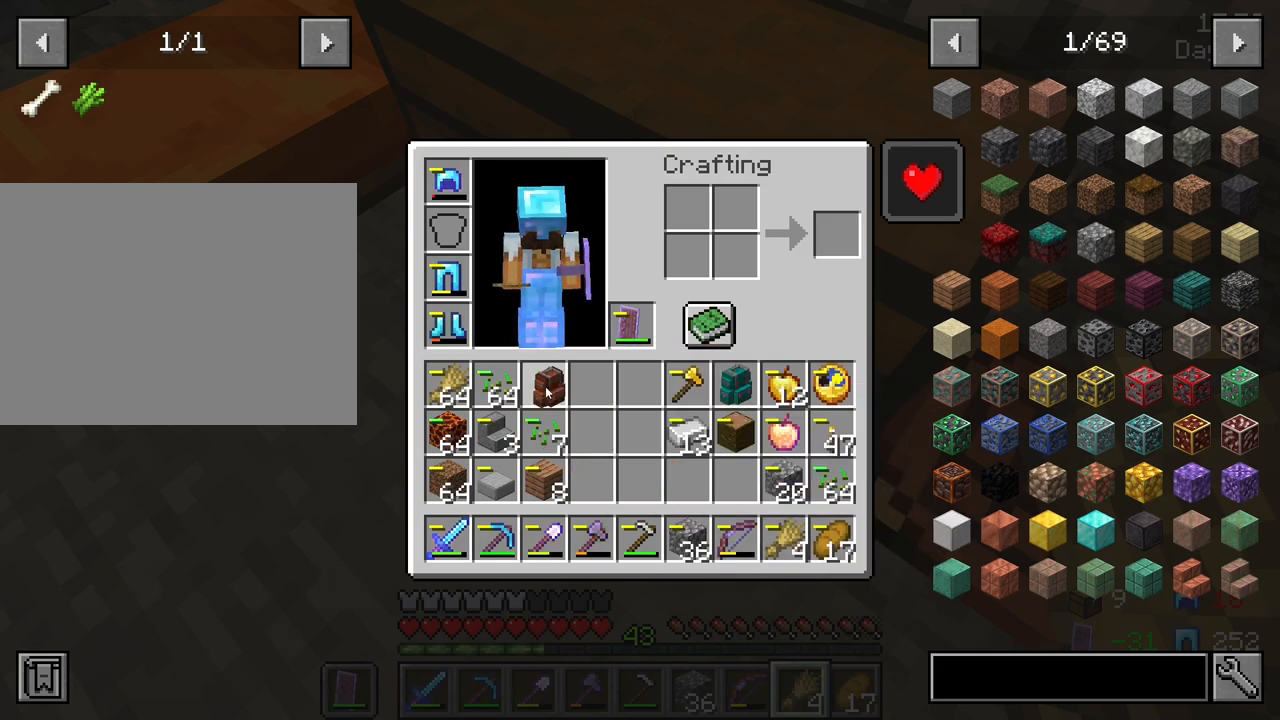
Gameplay with keyboard and mouse; each line is a JSON object with the keys and mouse buttons held at the frame after it. "events" lists presses ("down") and releases ("up") of "1", "2", "3", "4", "5", "a", "alt", "c", "caps_lock", "ctrl", "d", "e", "f", "g", "q", "r", "s", "shift", "space", "t", "tab", "v", "w", "x", "z", "mouse_left" and "mouse_right" between this image and that frame as [ms after this image, input, new state], when the widget could be followed in between. "mouse_left", "mouse_right" = the "left", "right" buttons of the "mouse" list. No other keys are recorded. Fast repeated clicks can show as one long hold. "mouse_move" is the direction in which the mouse moves at that frame (one of eight, or "still"), when it could be read. Not read: mouse_wheel.
{"keys": [], "mouse": [], "mouse_move": "still", "events": [[183, "mouse_right", "down"], [283, "mouse_right", "up"]]}
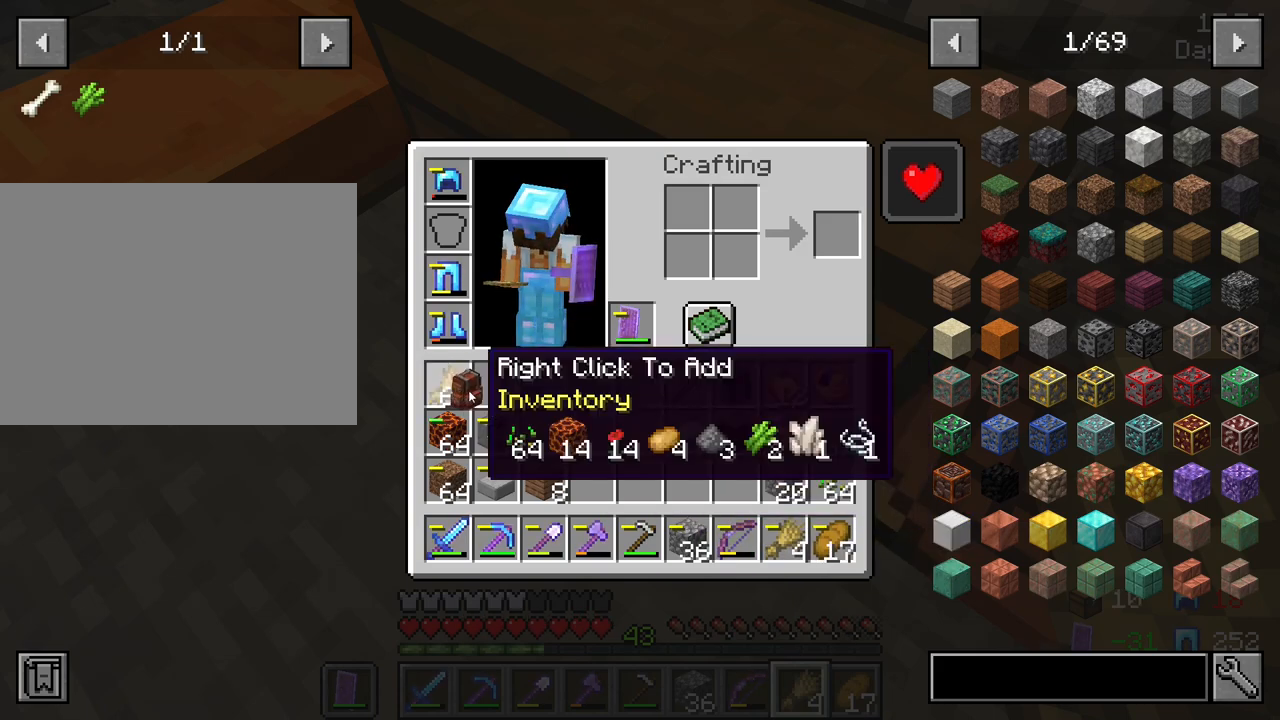
{"keys": [], "mouse": [], "mouse_move": "still", "events": [[67, "mouse_right", "down"], [150, "mouse_right", "up"], [383, "mouse_right", "down"], [483, "mouse_right", "up"]]}
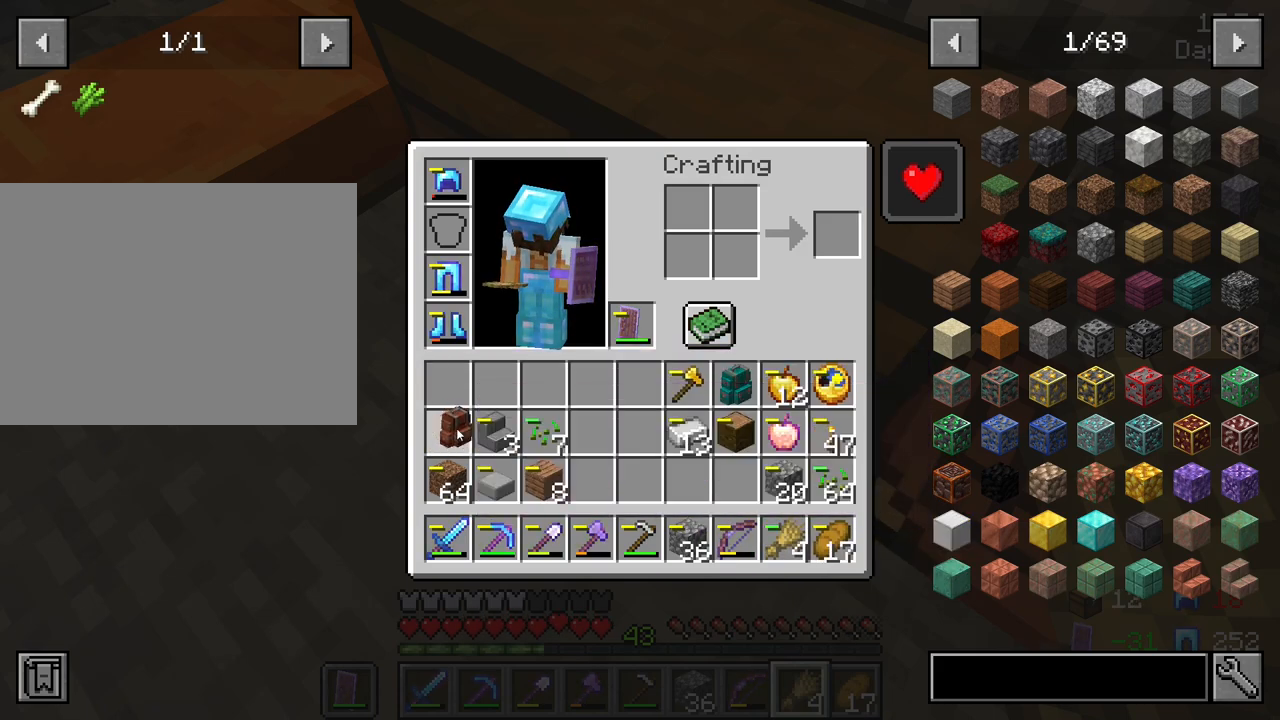
{"keys": [], "mouse": [], "mouse_move": "right", "events": [[267, "mouse_right", "down"], [367, "mouse_right", "up"]]}
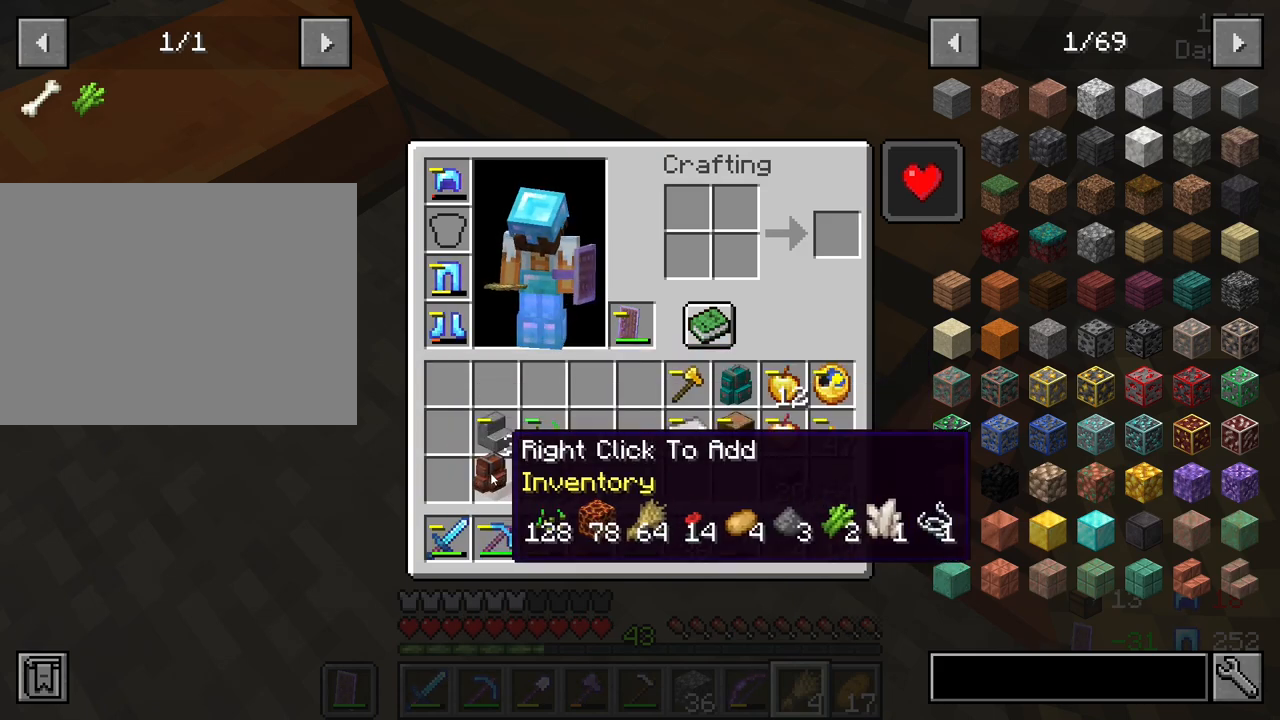
{"keys": [], "mouse": [], "mouse_move": "still", "events": [[50, "mouse_right", "down"], [133, "mouse_right", "up"], [383, "mouse_right", "down"], [467, "mouse_right", "up"]]}
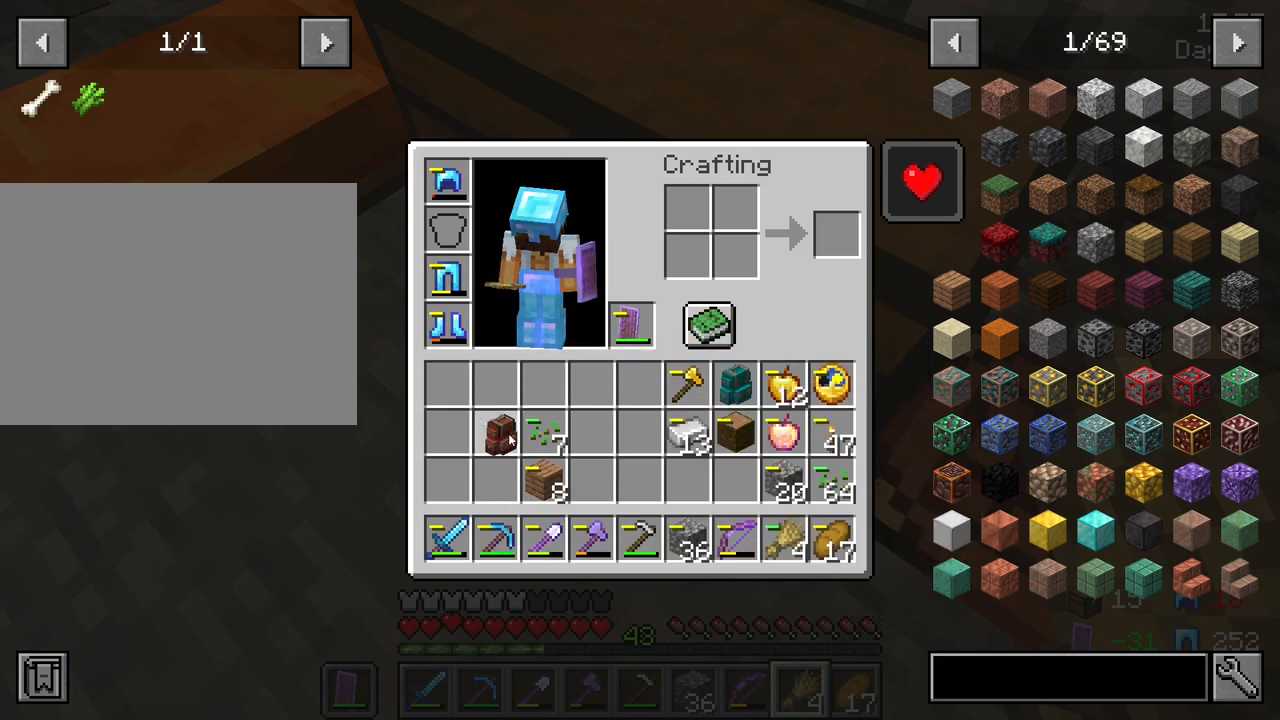
{"keys": [], "mouse": ["right"], "mouse_move": "down", "events": [[167, "mouse_right", "down"], [250, "mouse_right", "up"], [483, "mouse_right", "down"]]}
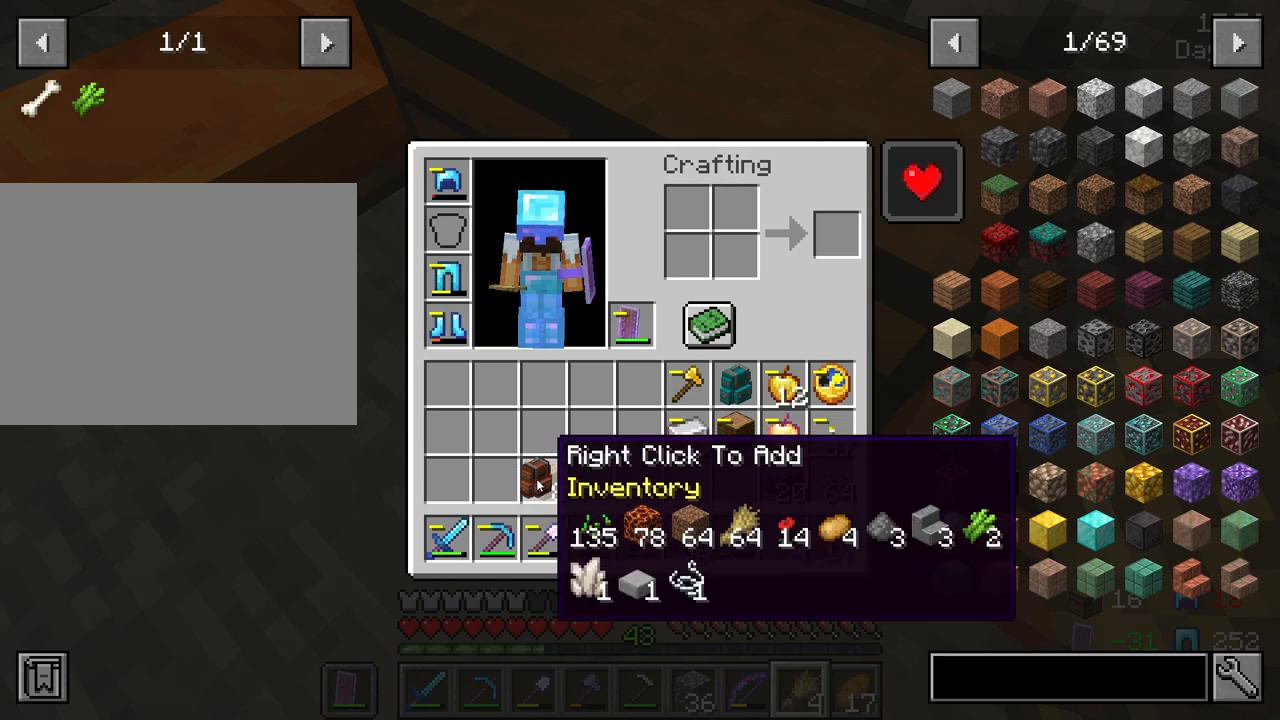
{"keys": [], "mouse": [], "mouse_move": "right", "events": [[83, "mouse_right", "up"]]}
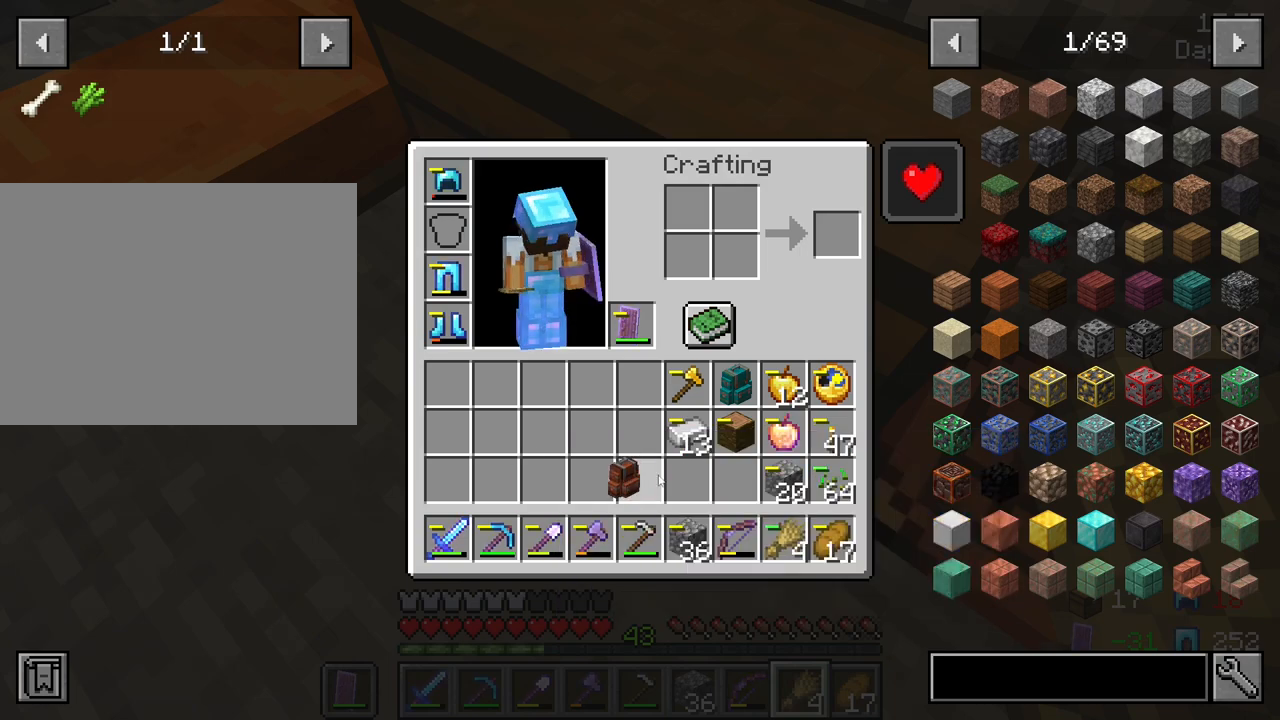
{"keys": [], "mouse": [], "mouse_move": "up-left", "events": []}
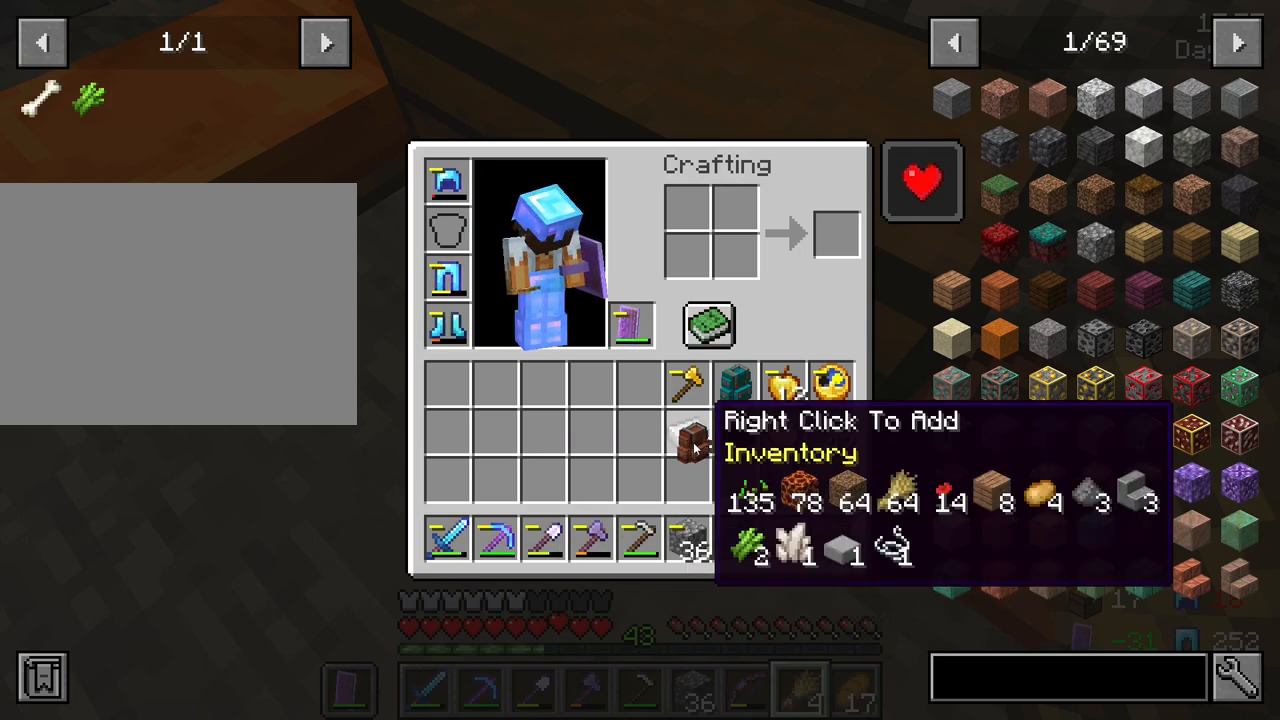
{"keys": [], "mouse": [], "mouse_move": "up-right", "events": []}
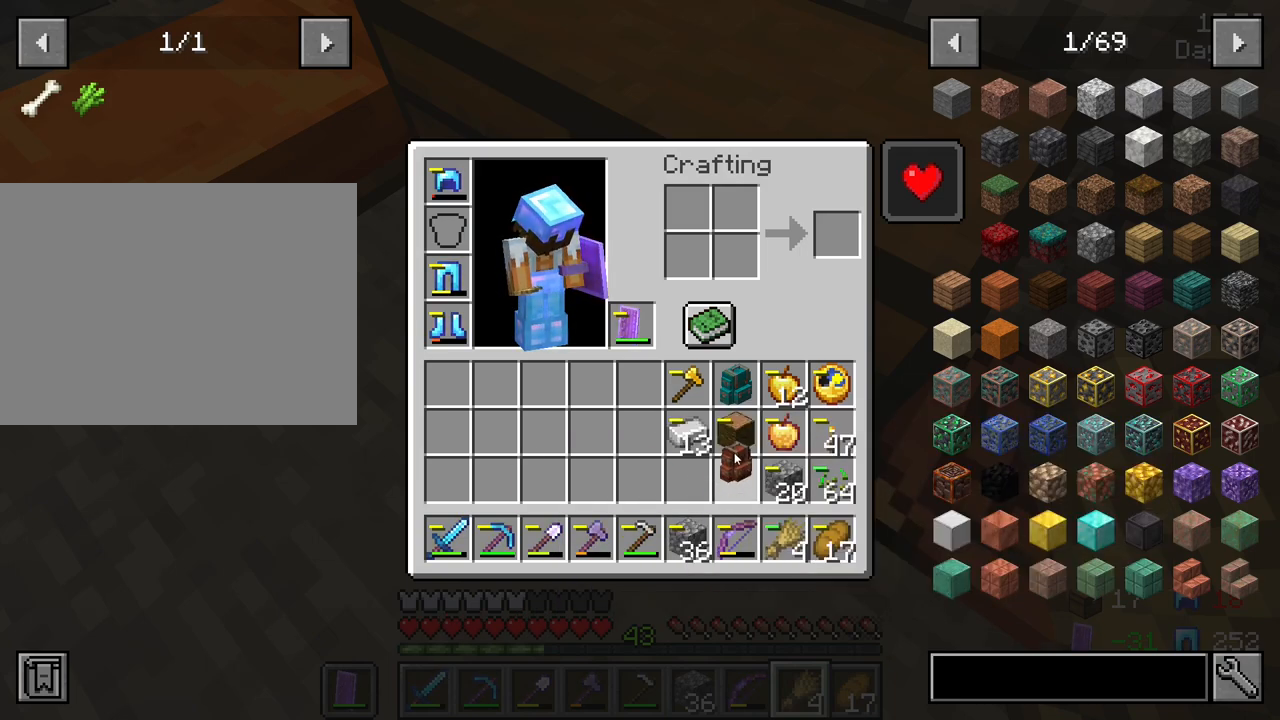
{"keys": [], "mouse": [], "mouse_move": "down", "events": [[133, "mouse_right", "down"], [217, "mouse_right", "up"]]}
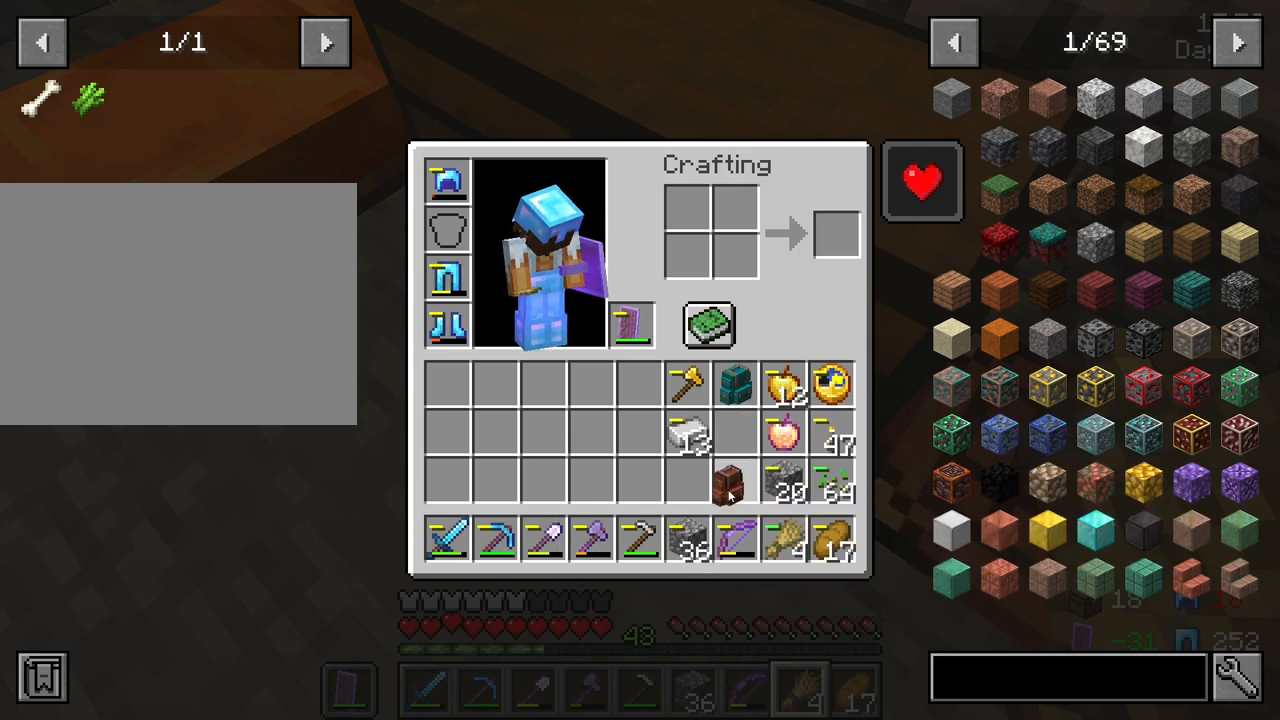
{"keys": [], "mouse": [], "mouse_move": "still", "events": []}
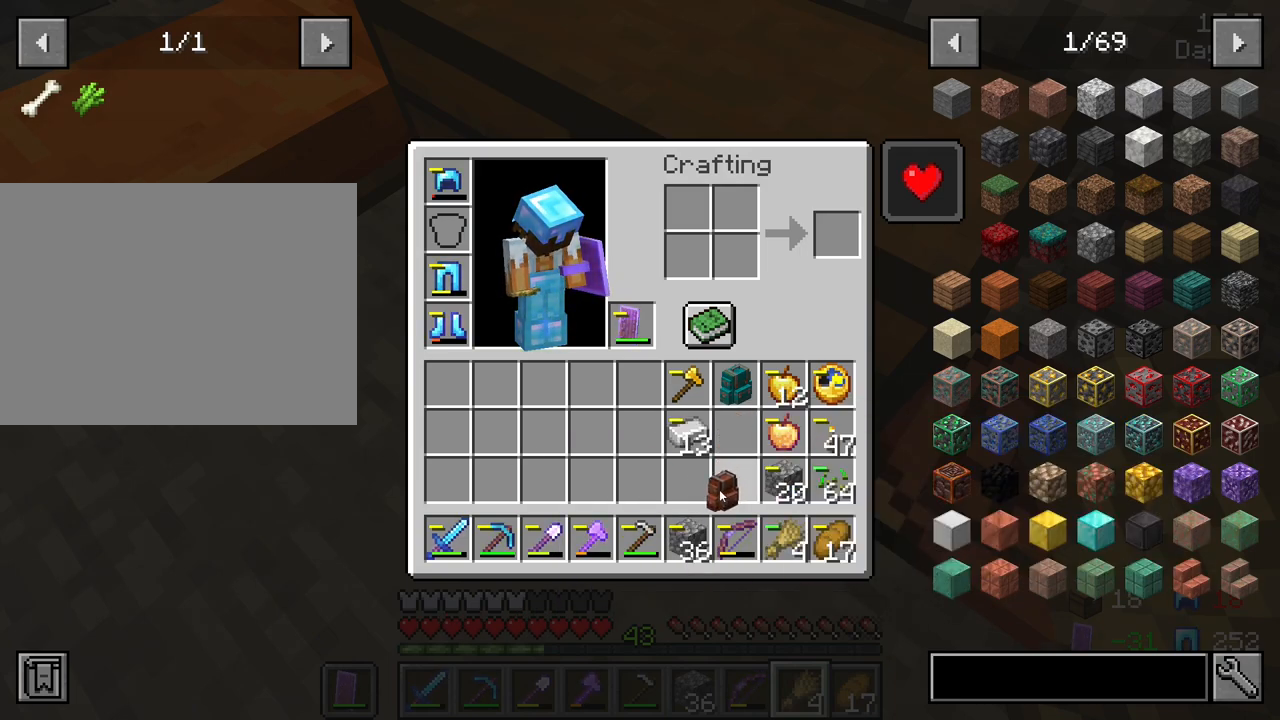
{"keys": [], "mouse": [], "mouse_move": "still", "events": []}
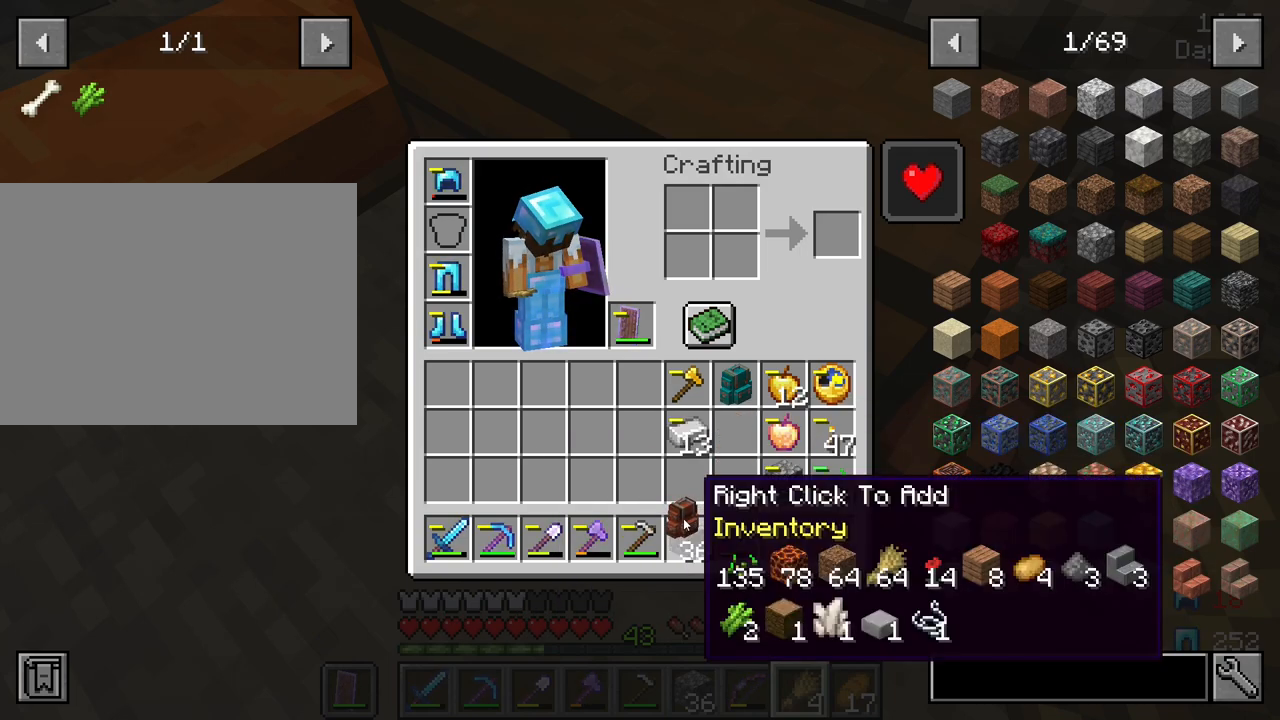
{"keys": [], "mouse": [], "mouse_move": "still", "events": []}
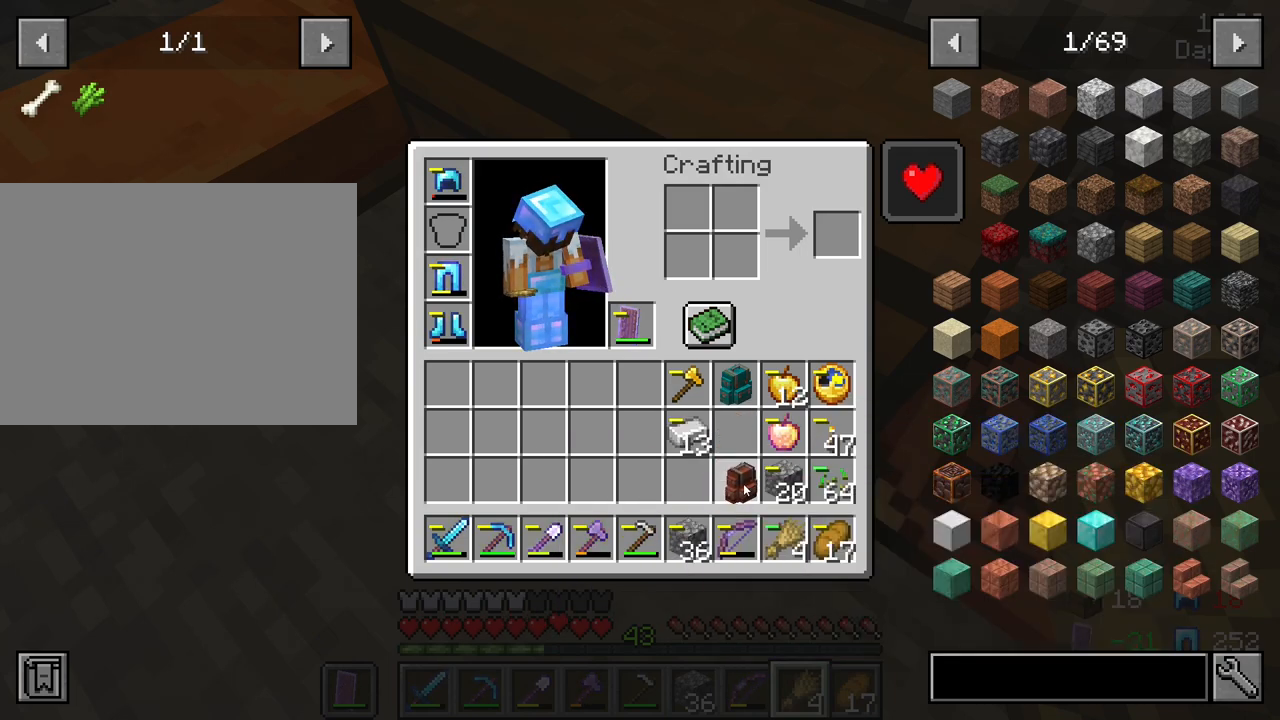
{"keys": [], "mouse": [], "mouse_move": "still", "events": [[183, "mouse_right", "down"], [283, "mouse_right", "up"]]}
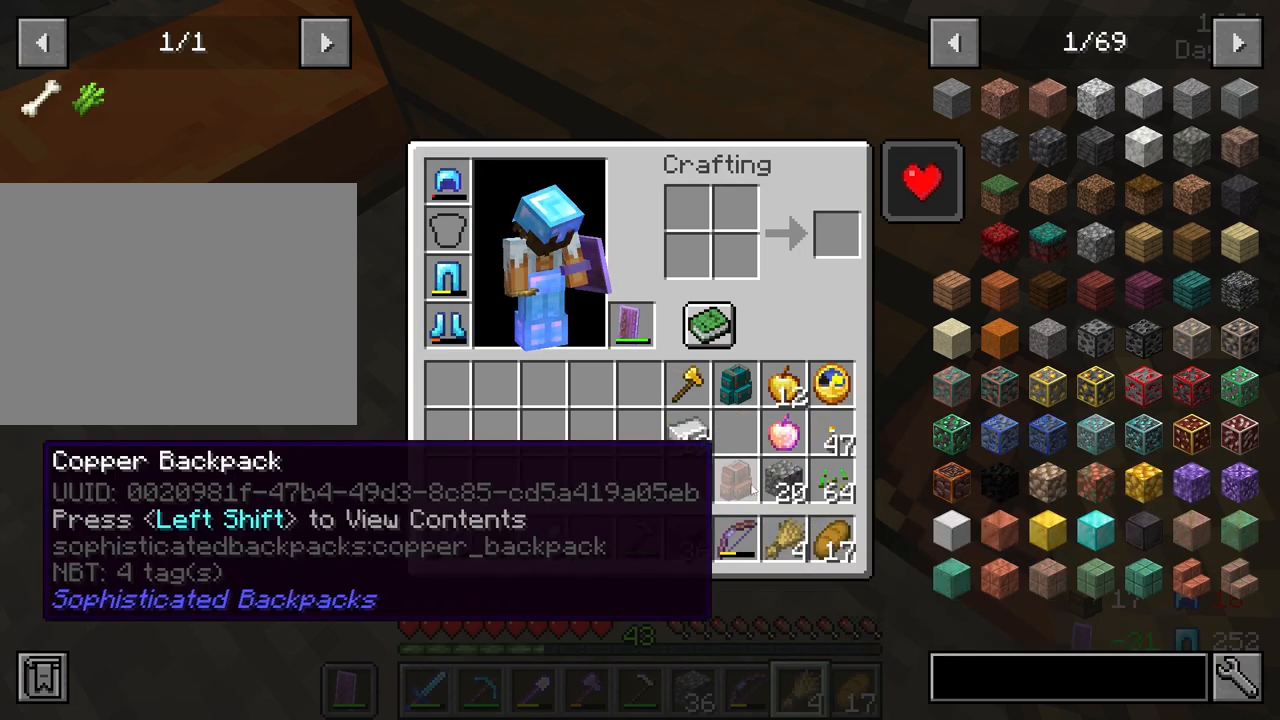
{"keys": [], "mouse": [], "mouse_move": "down-left", "events": [[200, "mouse_left", "down"], [250, "mouse_left", "up"]]}
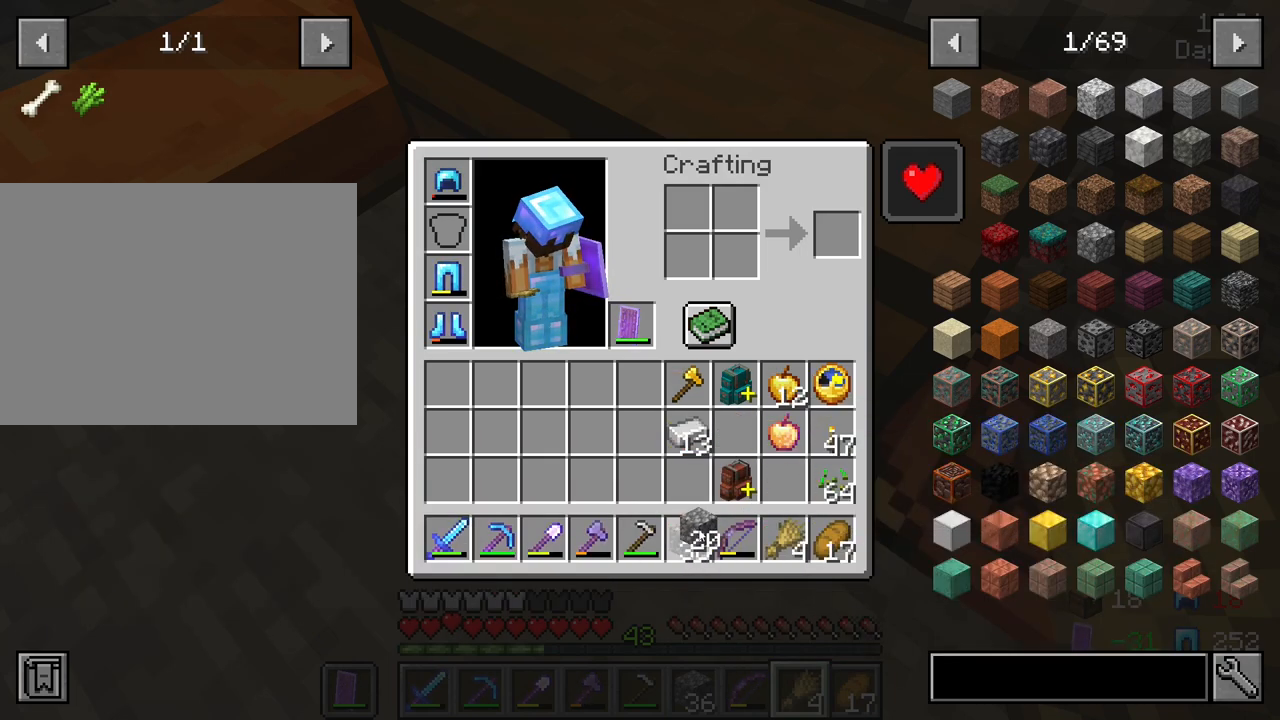
{"keys": [], "mouse": [], "mouse_move": "still", "events": [[83, "mouse_left", "down"], [133, "mouse_left", "up"], [400, "mouse_left", "down"], [500, "mouse_left", "up"]]}
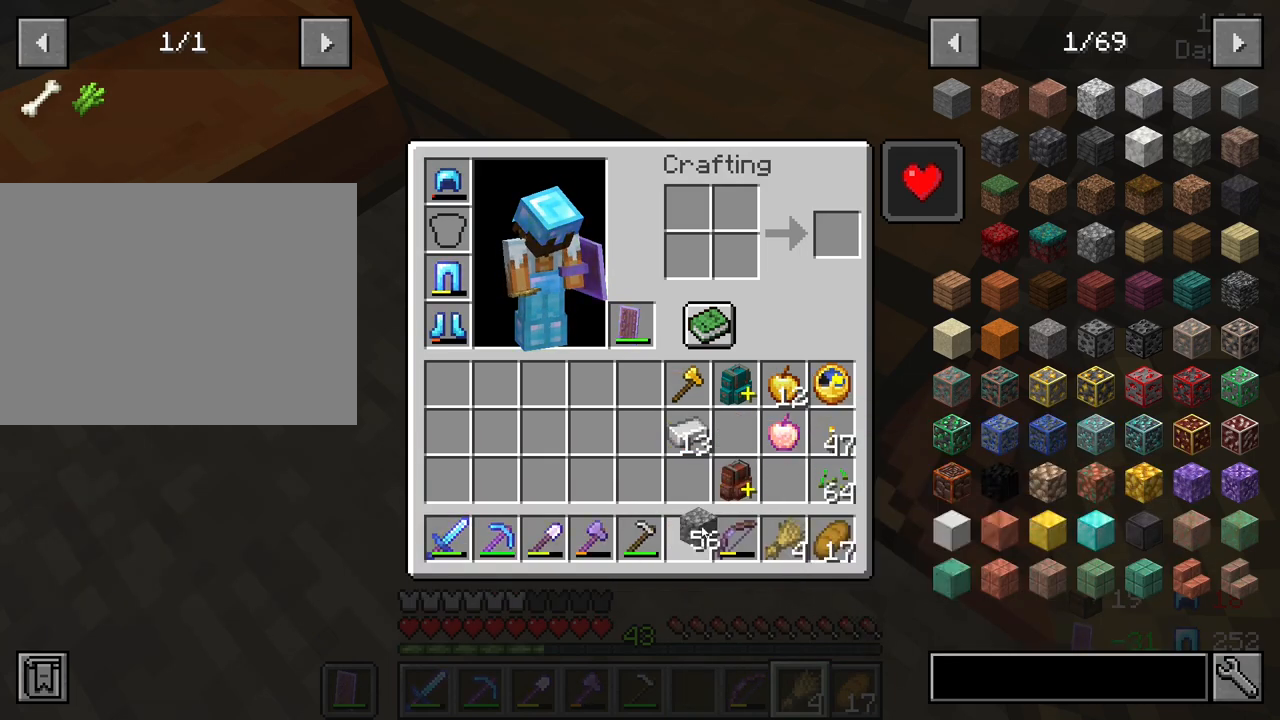
{"keys": [], "mouse": [], "mouse_move": "still", "events": [[233, "mouse_left", "down"], [383, "mouse_left", "up"]]}
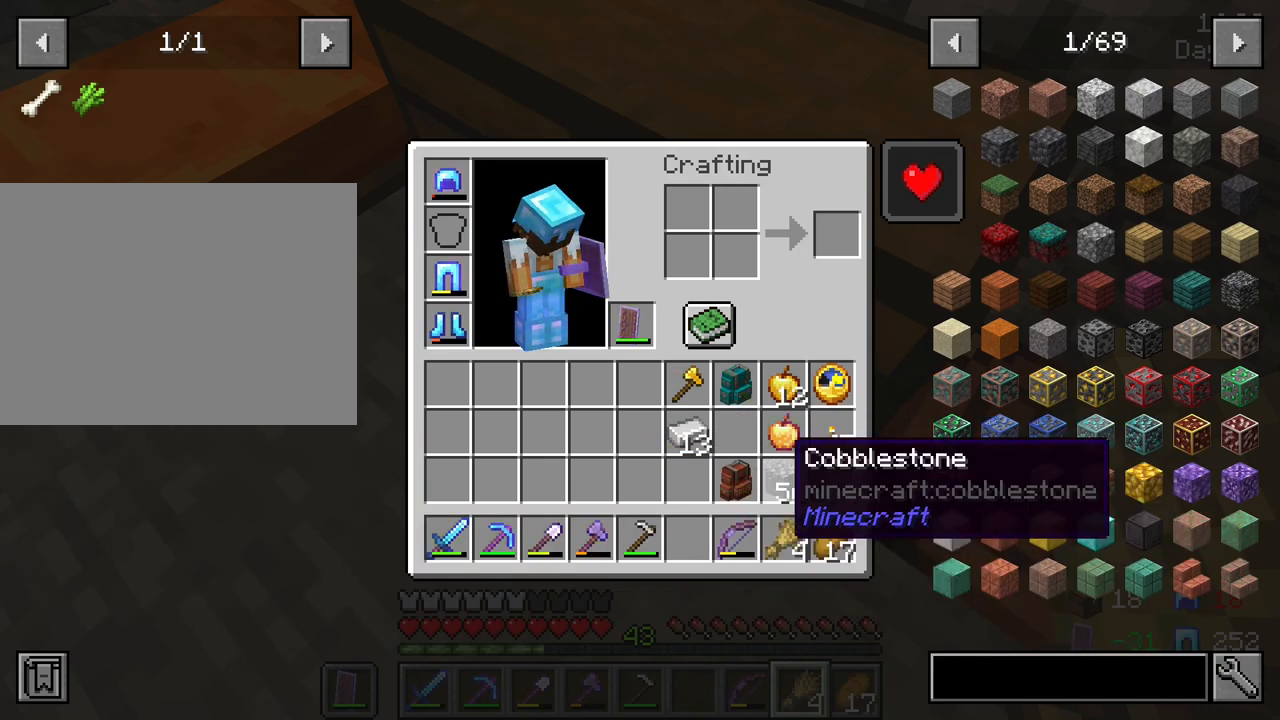
{"keys": [], "mouse": ["right"], "mouse_move": "still", "events": [[17, "e", "down"], [117, "e", "up"], [483, "mouse_right", "down"]]}
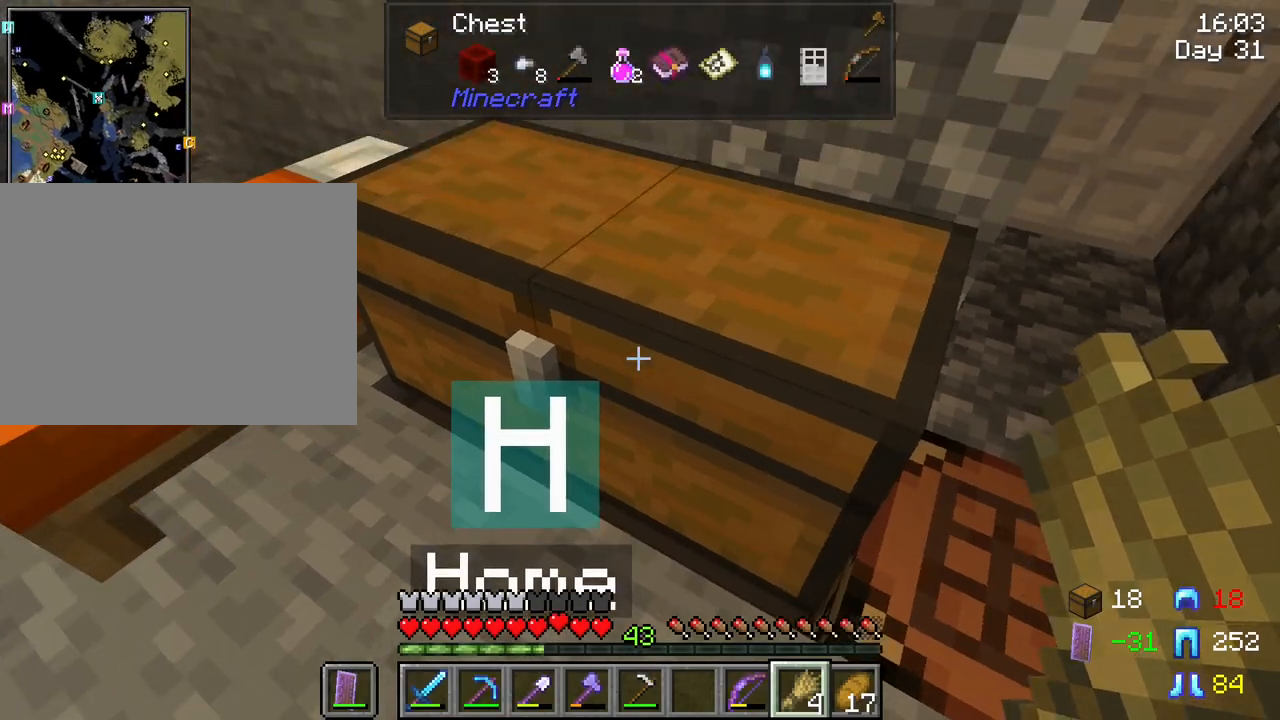
{"keys": ["shift"], "mouse": [], "mouse_move": "down-right", "events": [[83, "mouse_right", "up"], [267, "shift", "down"]]}
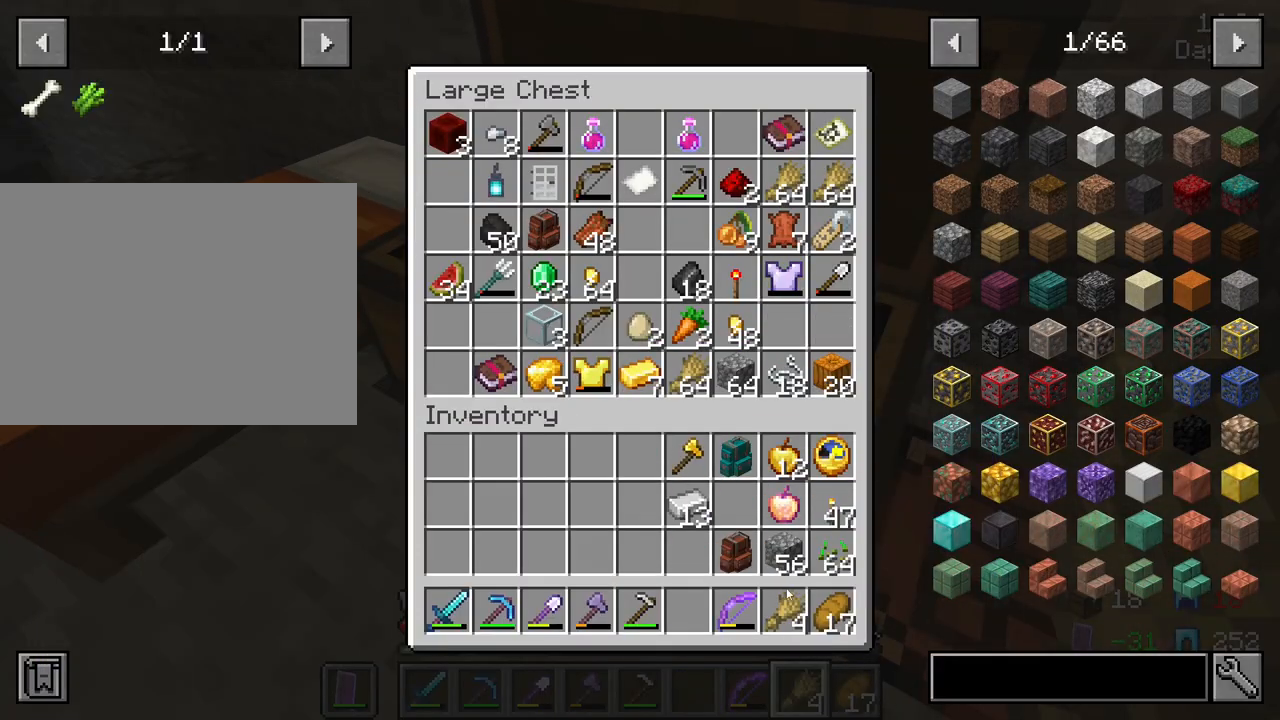
{"keys": ["shift"], "mouse": [], "mouse_move": "up-left", "events": [[233, "mouse_left", "down"], [333, "mouse_left", "up"]]}
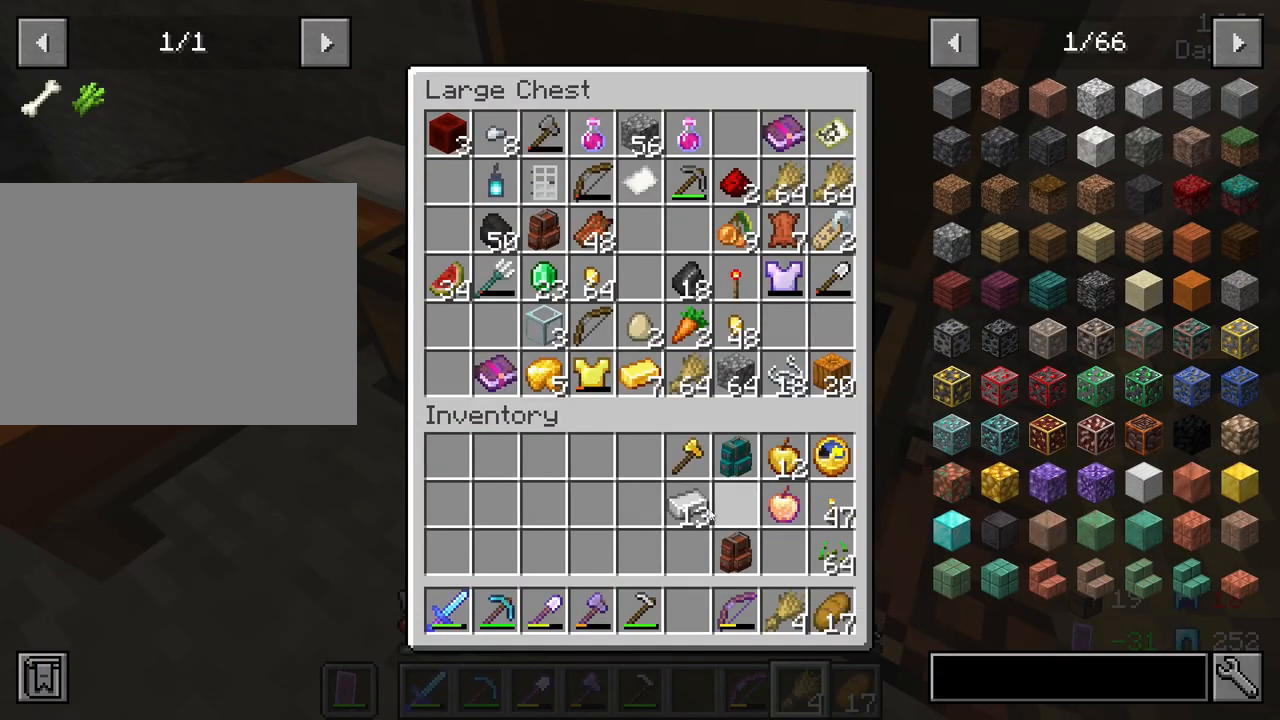
{"keys": ["shift"], "mouse": [], "mouse_move": "up", "events": [[167, "mouse_left", "down"], [250, "mouse_left", "up"]]}
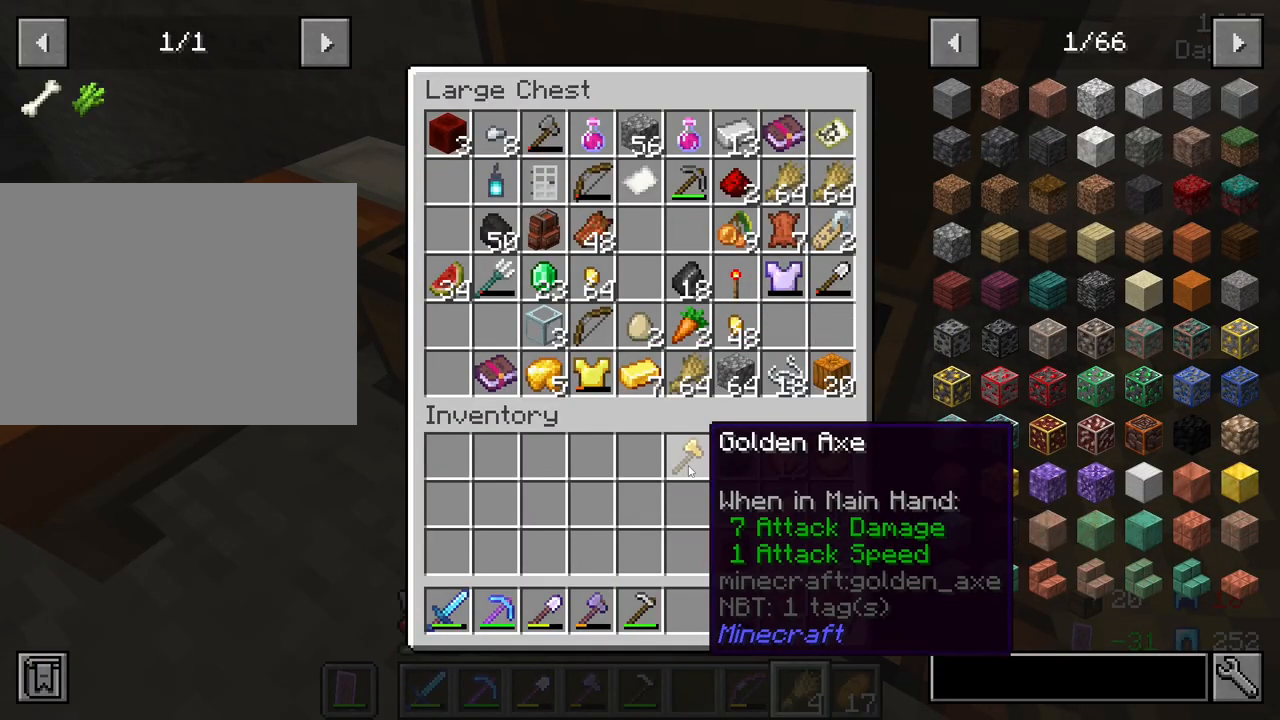
{"keys": ["shift"], "mouse": [], "mouse_move": "down-right", "events": [[183, "mouse_left", "down"], [267, "mouse_left", "up"]]}
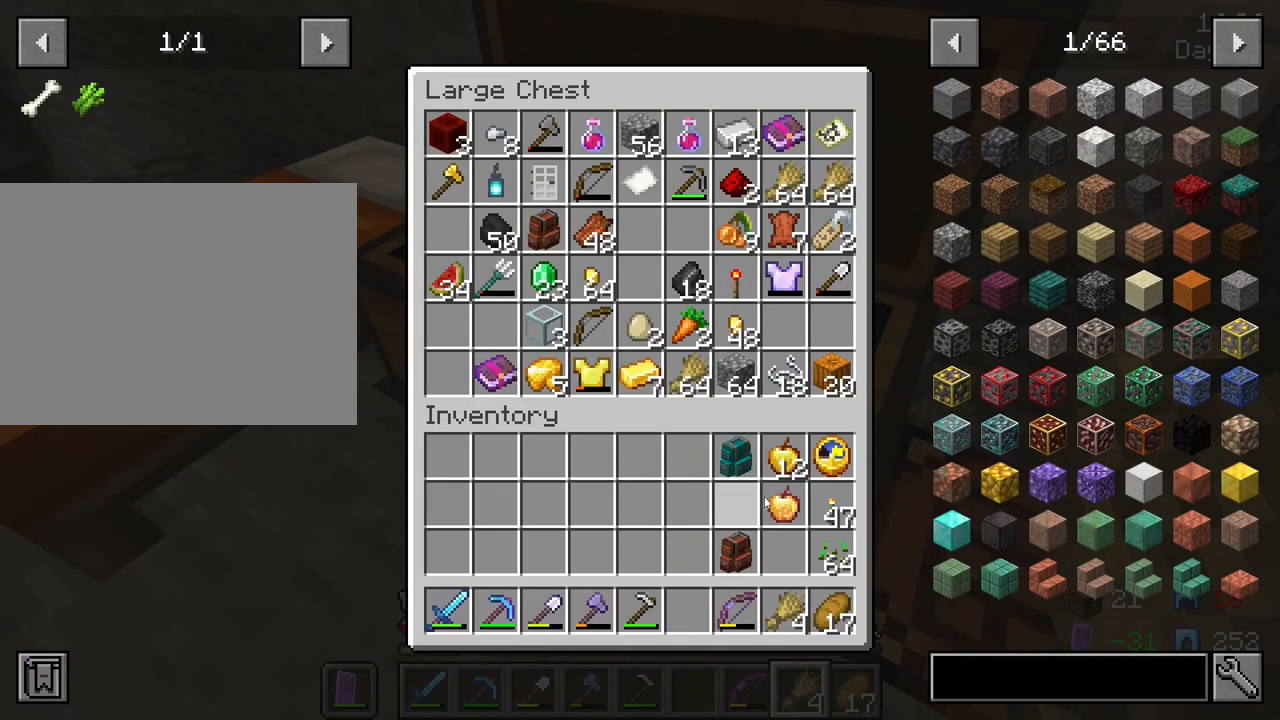
{"keys": ["shift"], "mouse": [], "mouse_move": "still", "events": []}
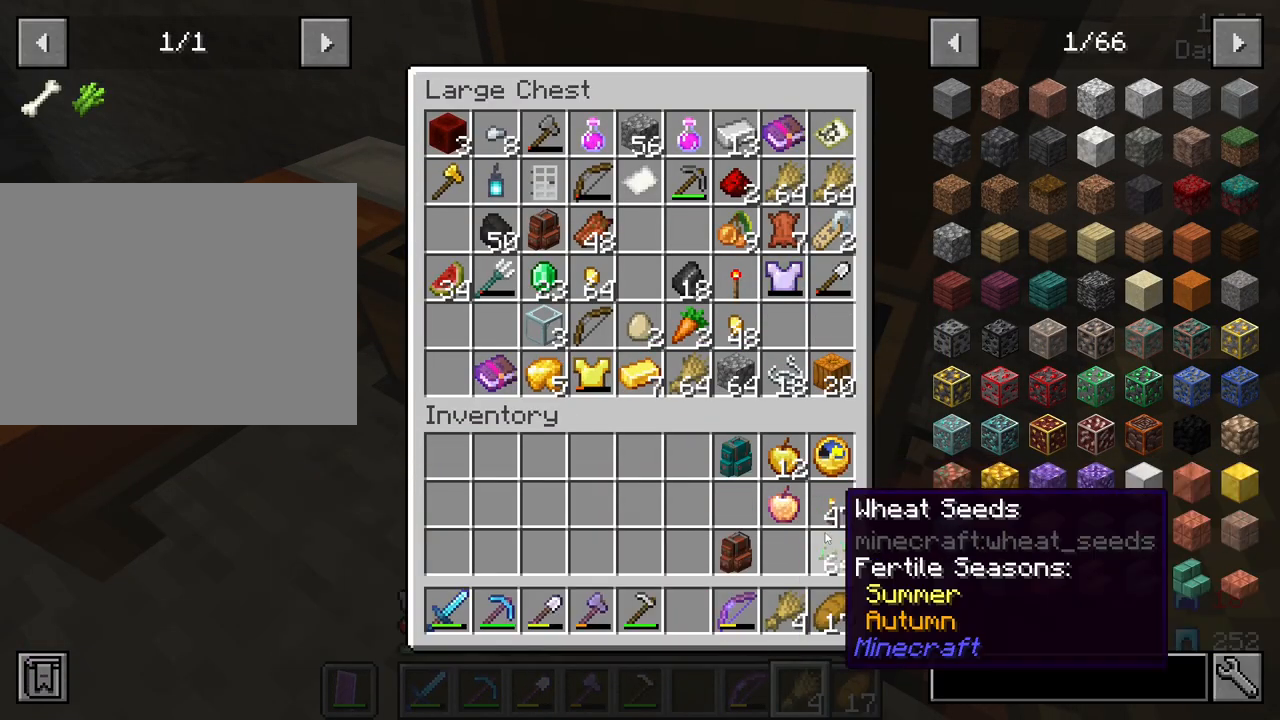
{"keys": ["shift"], "mouse": ["left"], "mouse_move": "still", "events": [[433, "mouse_left", "down"]]}
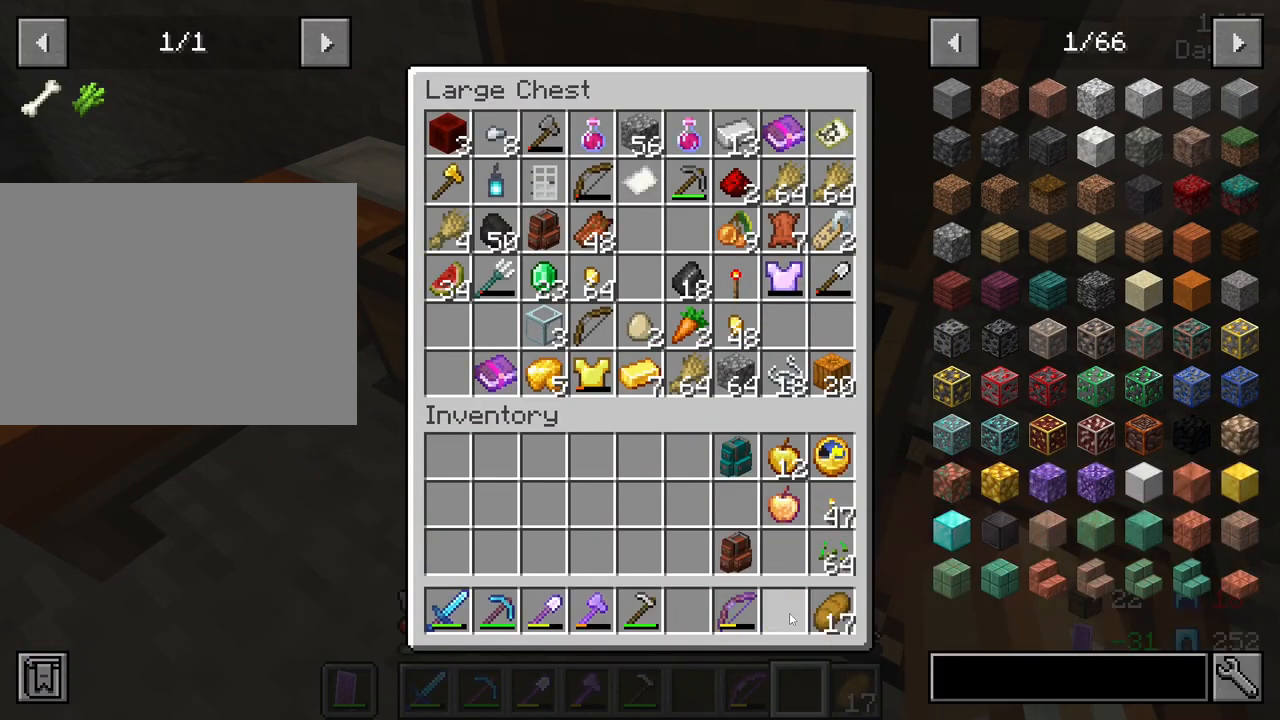
{"keys": ["shift"], "mouse": ["left"], "mouse_move": "still", "events": [[83, "mouse_left", "up"], [417, "mouse_left", "down"]]}
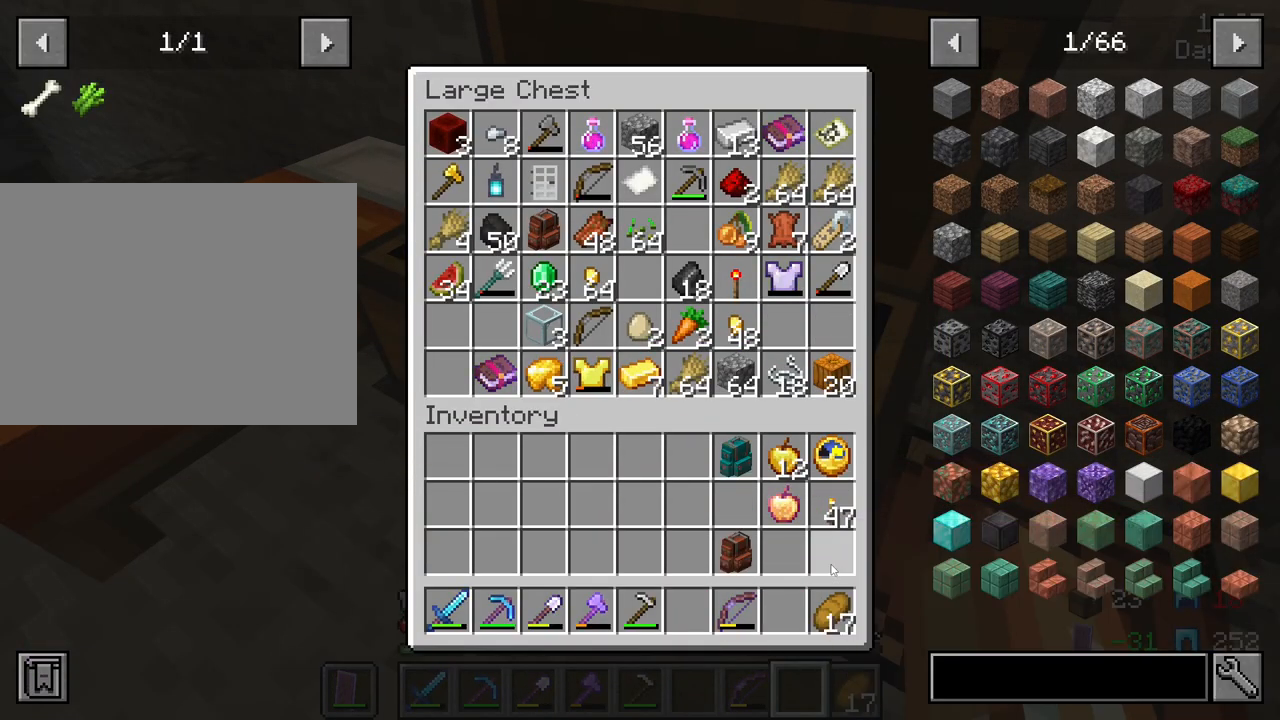
{"keys": ["e"], "mouse": [], "mouse_move": "still", "events": [[50, "mouse_left", "up"], [233, "shift", "up"], [433, "e", "down"]]}
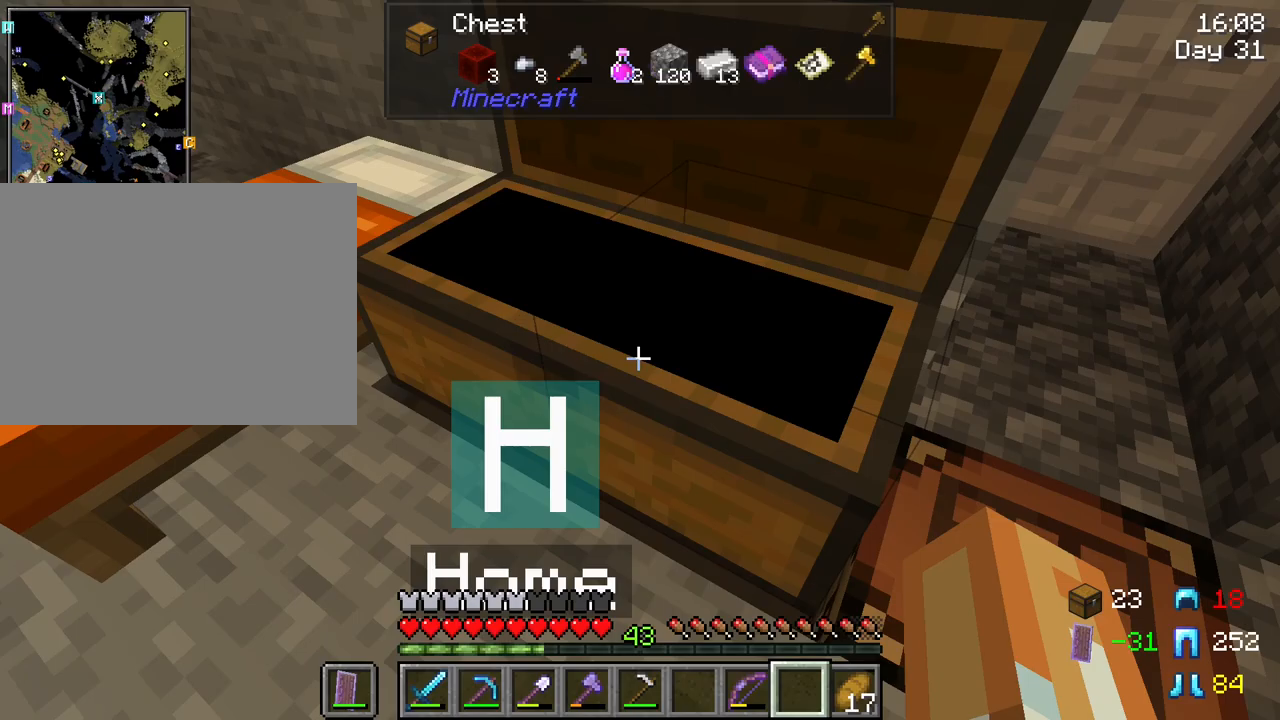
{"keys": [], "mouse": [], "mouse_move": "still", "events": [[67, "e", "up"]]}
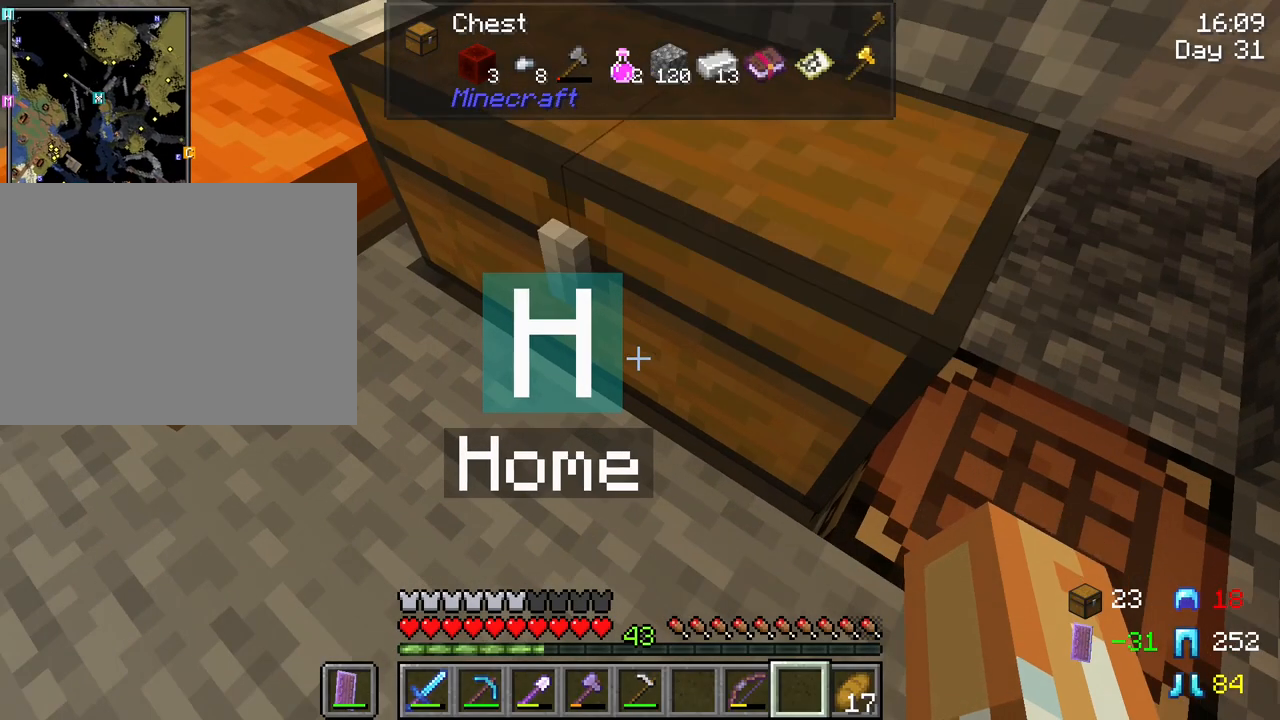
{"keys": [], "mouse": [], "mouse_move": "still", "events": []}
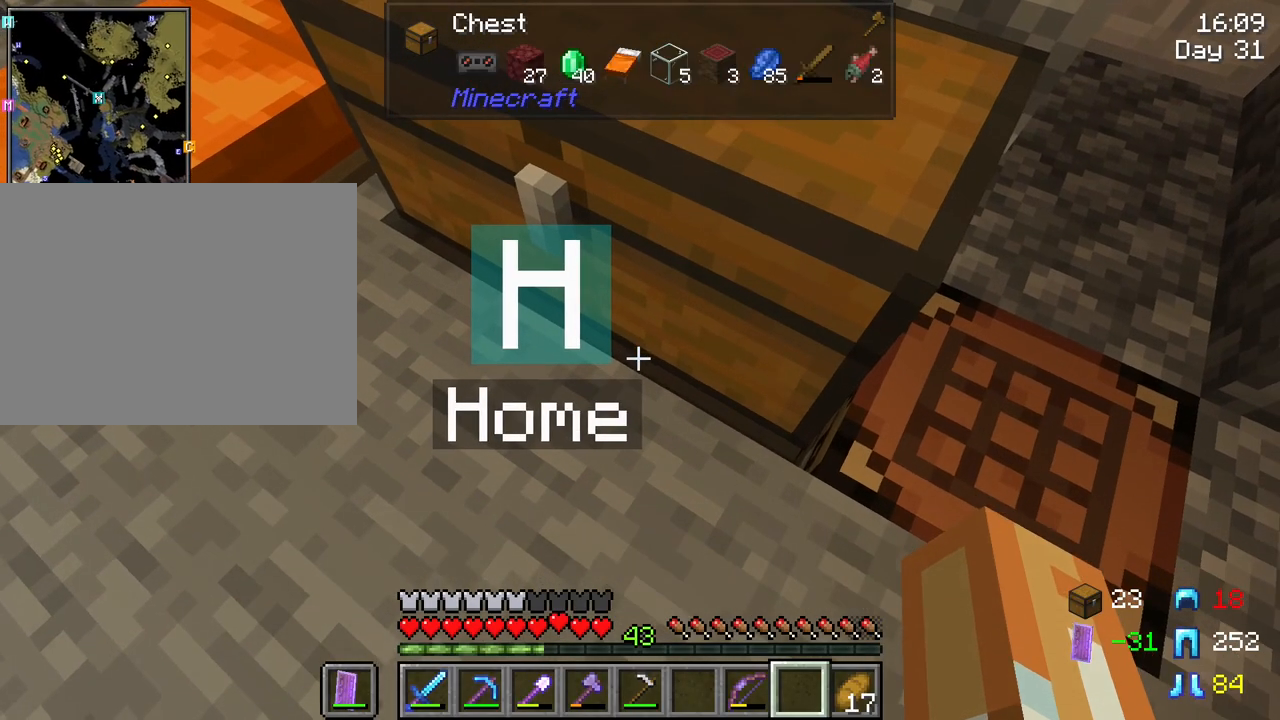
{"keys": [], "mouse": [], "mouse_move": "left", "events": [[100, "mouse_right", "down"], [233, "mouse_right", "up"]]}
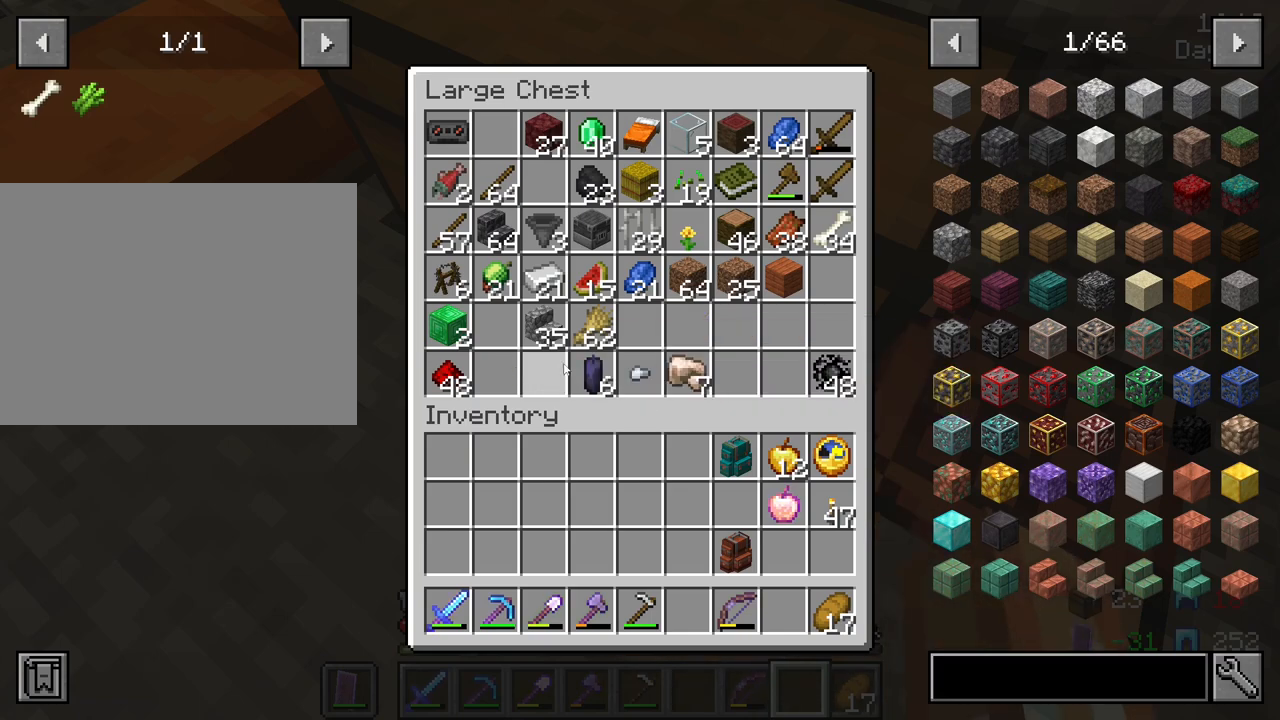
{"keys": [], "mouse": [], "mouse_move": "still", "events": []}
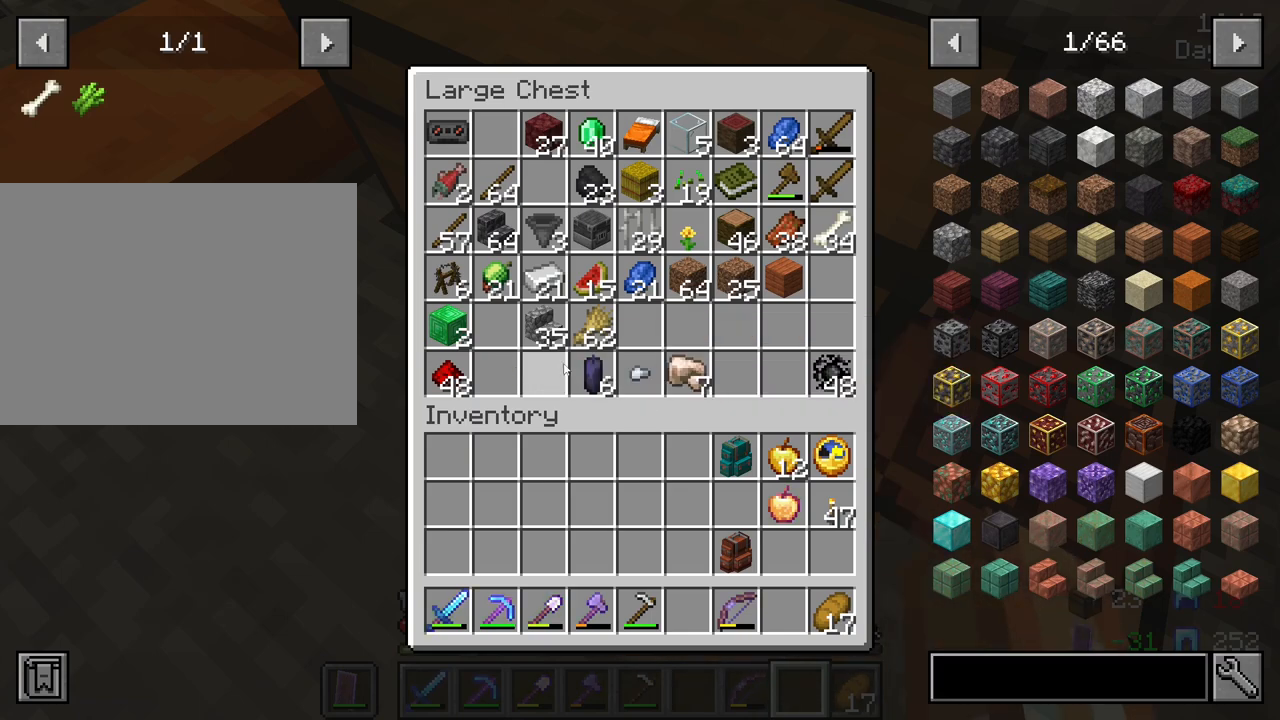
{"keys": [], "mouse": [], "mouse_move": "down-right", "events": []}
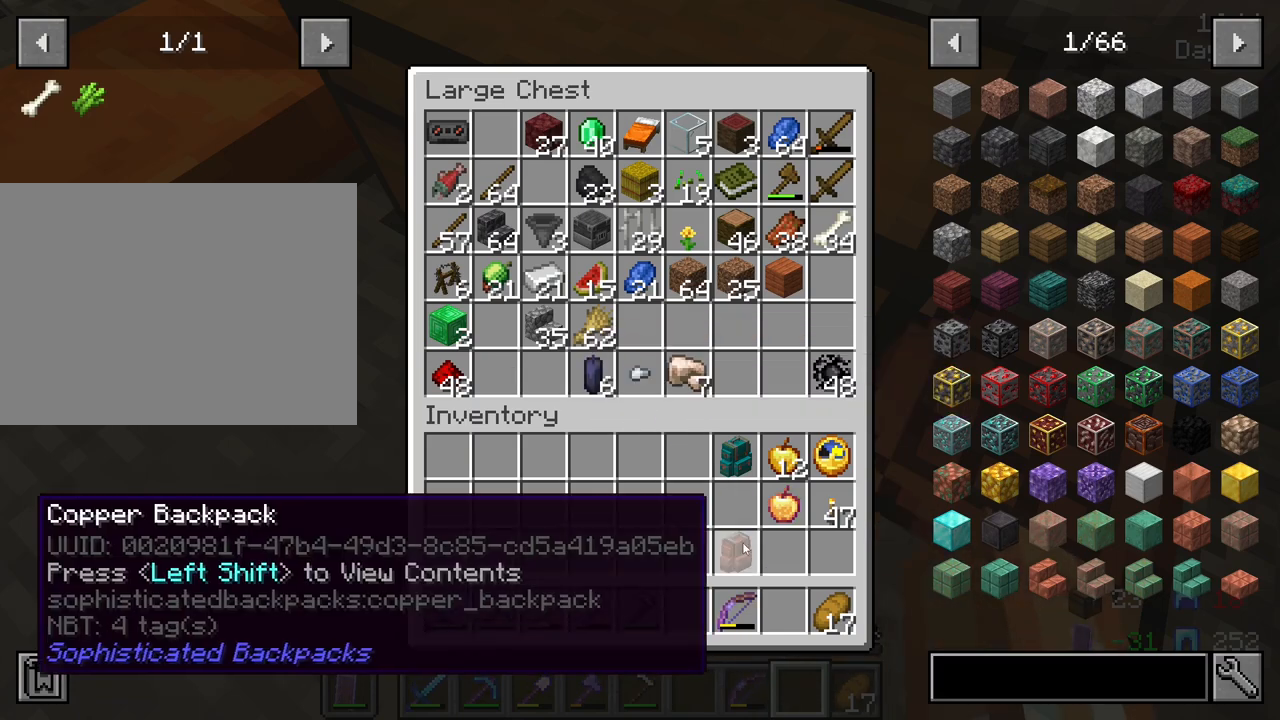
{"keys": [], "mouse": [], "mouse_move": "up-left", "events": [[183, "mouse_left", "down"], [283, "mouse_left", "up"]]}